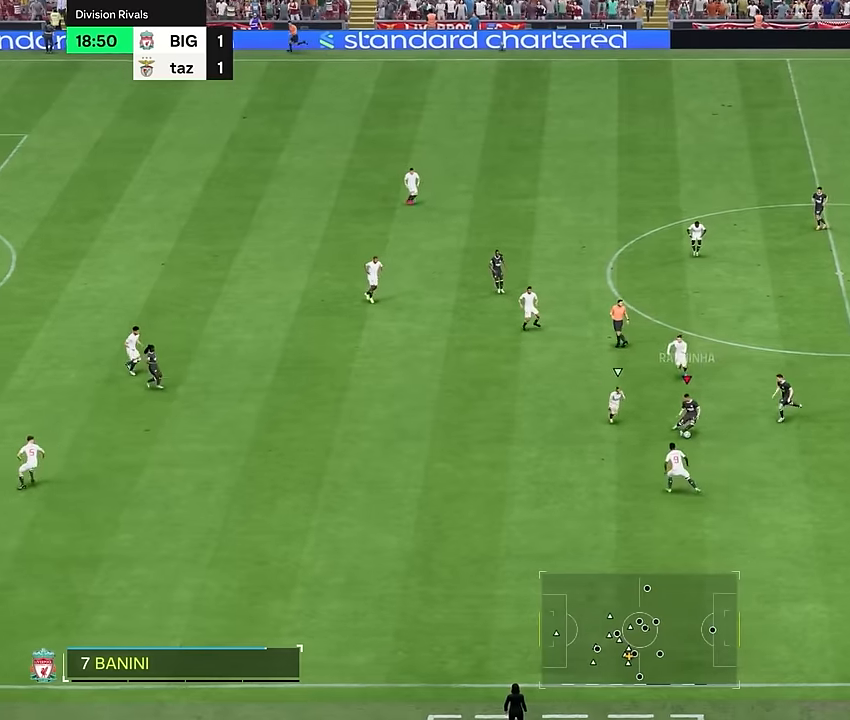
Gameplay with a controller (PlayStation layout); each line is a JSON object with the inputs held at the frame after it. "events" lists button and stick changes between this image and that frame as [ms after this image, input, new state], when the widget could be followed in between. Not read: L3 R1 R3.
{"buttons": [], "left_stick": "right", "right_stick": "center", "events": [[500, "left_stick", "right"]]}
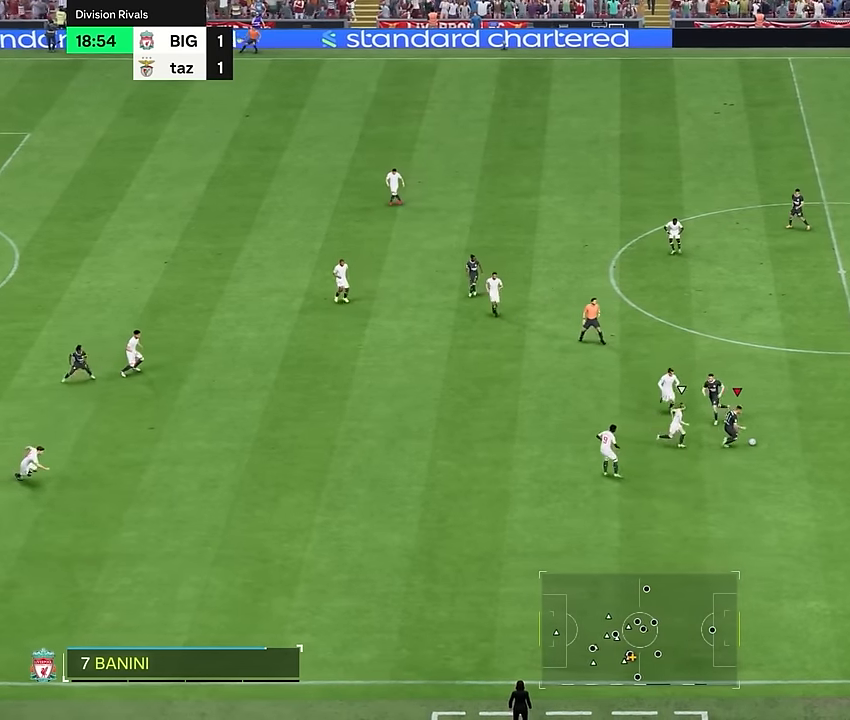
{"buttons": [], "left_stick": "right", "right_stick": "center", "events": []}
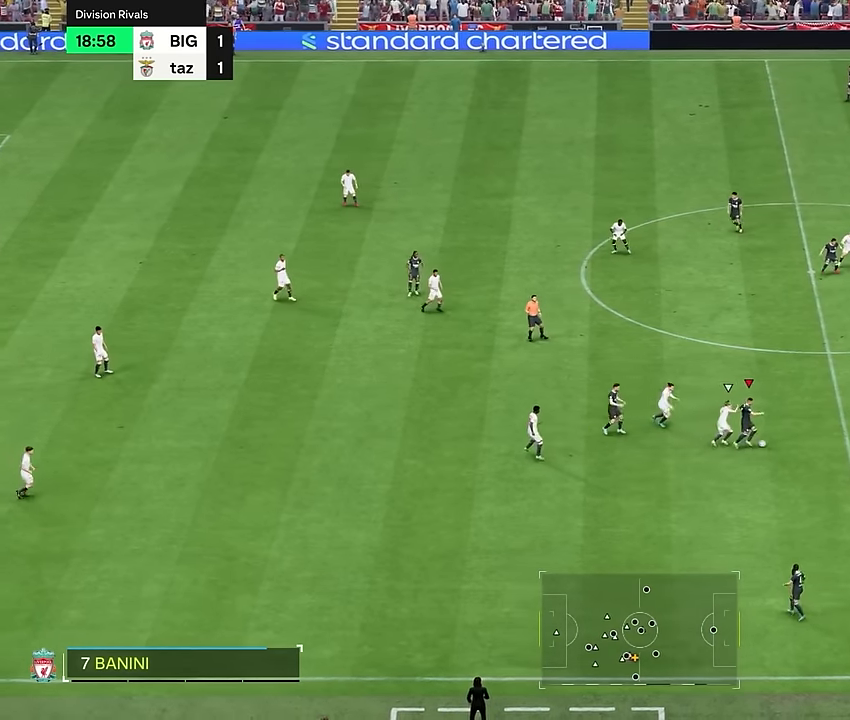
{"buttons": [], "left_stick": "down-right", "right_stick": "center", "events": [[200, "left_stick", "down-right"]]}
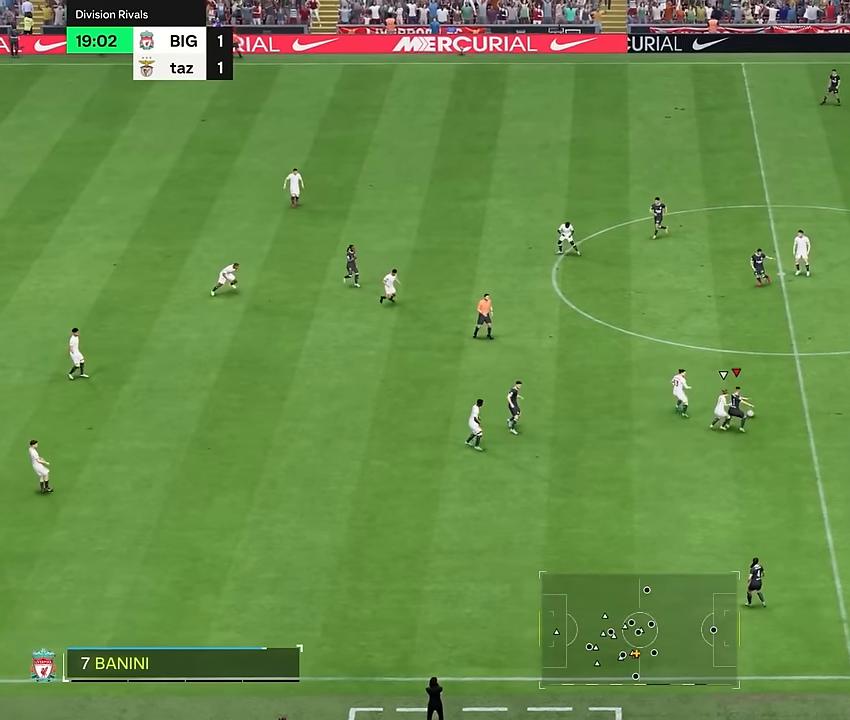
{"buttons": ["R2"], "left_stick": "right", "right_stick": "center", "events": [[217, "left_stick", "right"], [467, "R2", "down"]]}
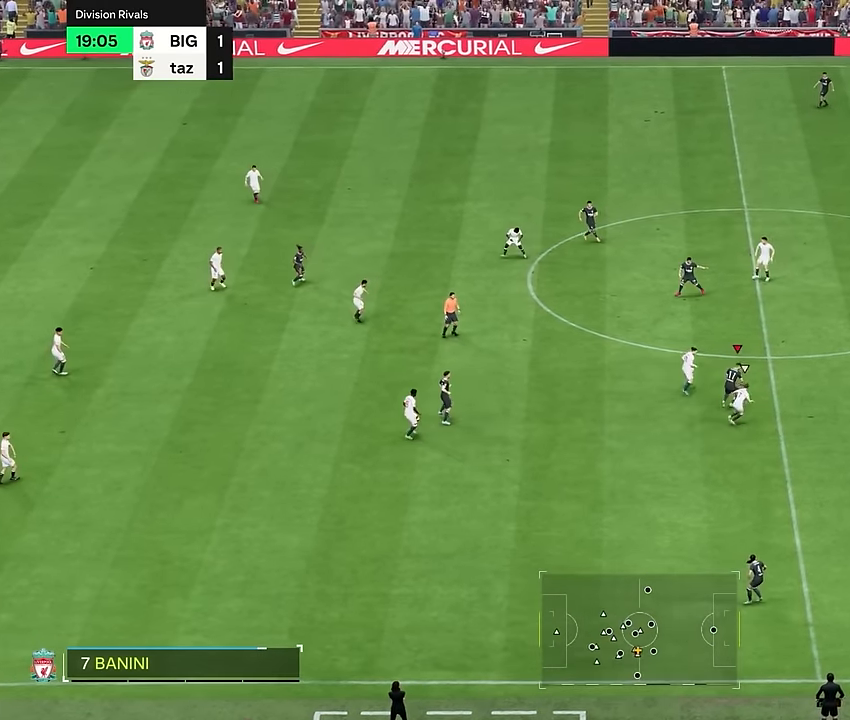
{"buttons": [], "left_stick": "center", "right_stick": "center", "events": [[83, "R2", "up"], [384, "left_stick", "center"]]}
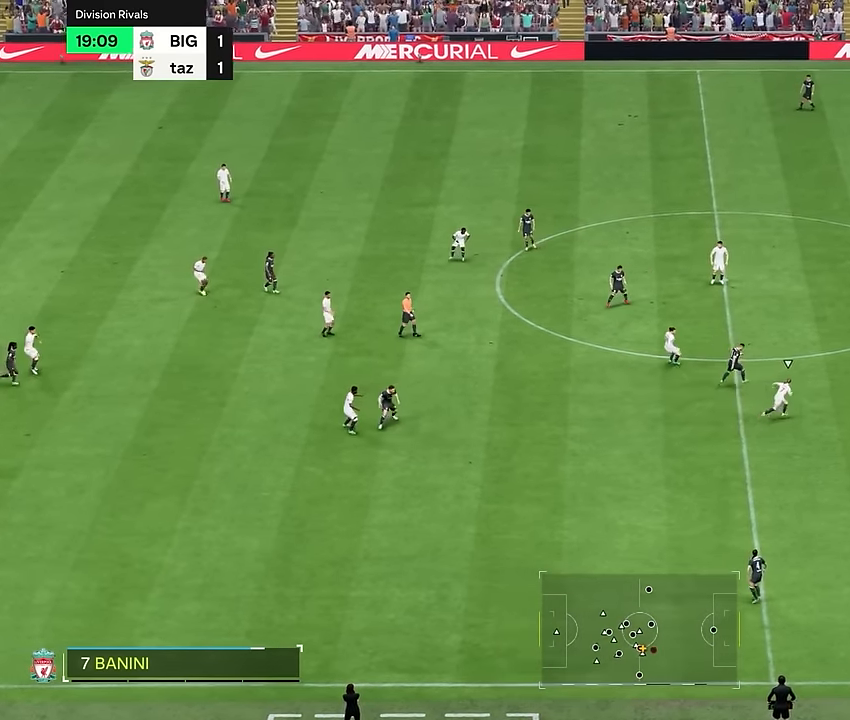
{"buttons": [], "left_stick": "down", "right_stick": "center", "events": [[334, "left_stick", "down"]]}
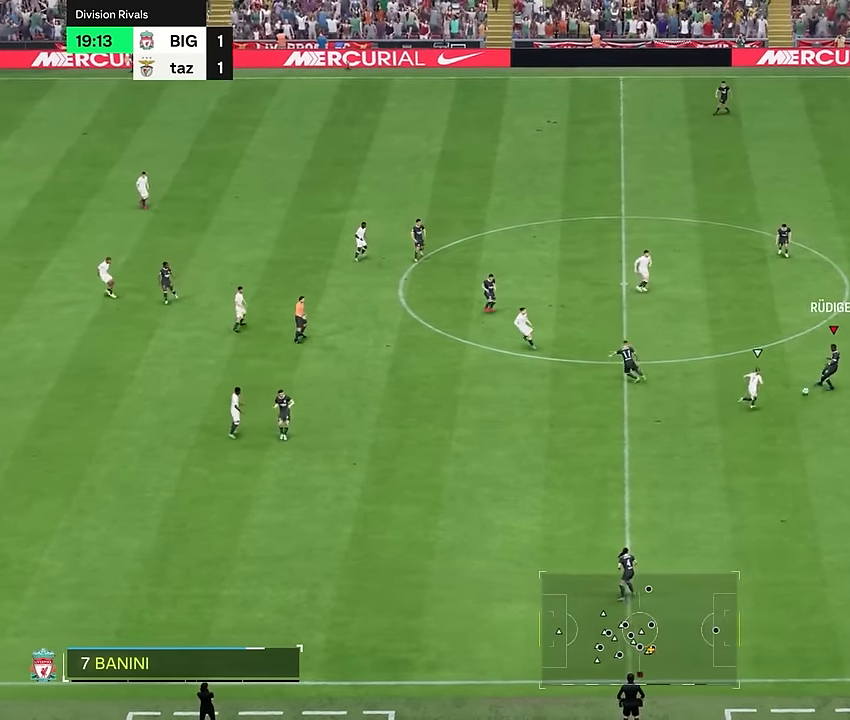
{"buttons": [], "left_stick": "down-left", "right_stick": "center", "events": [[350, "left_stick", "down-left"]]}
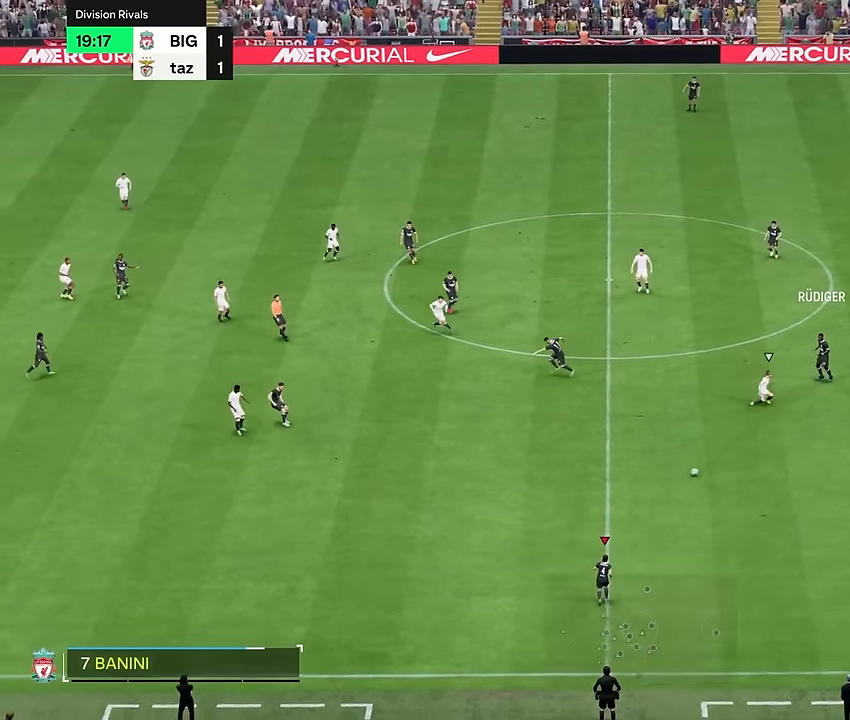
{"buttons": [], "left_stick": "left", "right_stick": "center", "events": [[301, "left_stick", "left"]]}
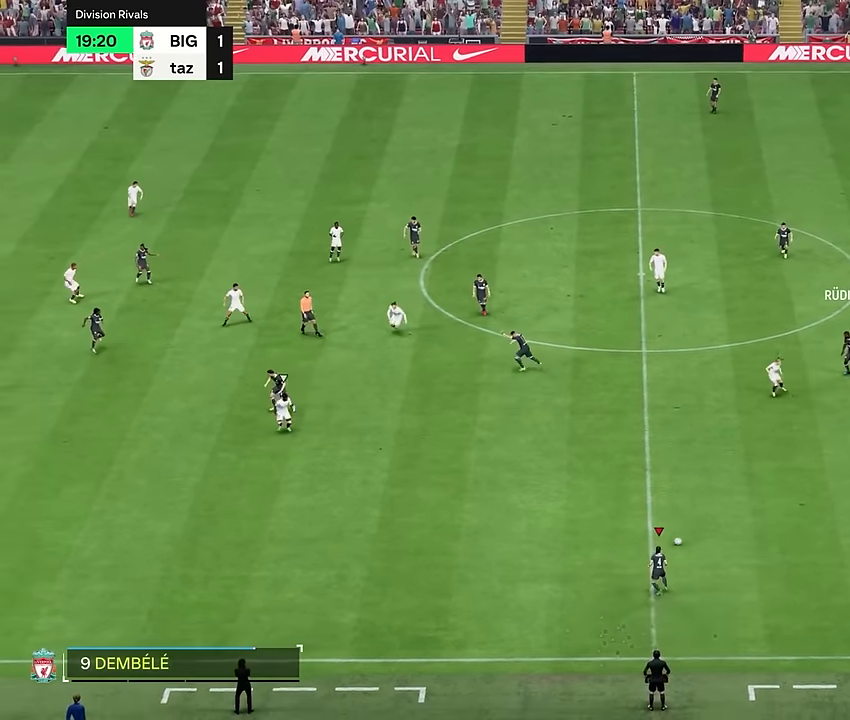
{"buttons": [], "left_stick": "left", "right_stick": "center", "events": []}
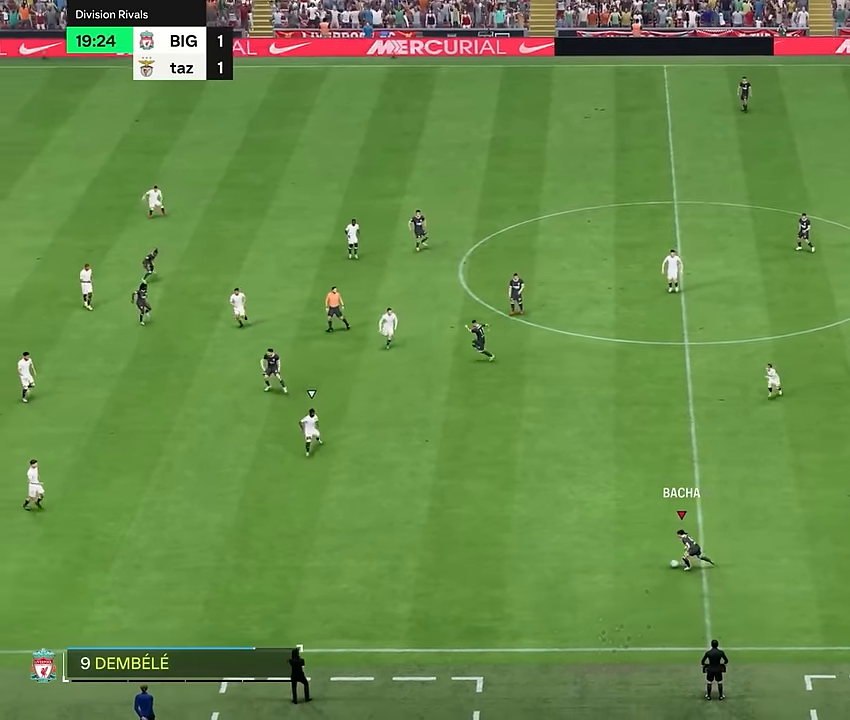
{"buttons": [], "left_stick": "left", "right_stick": "center", "events": [[217, "right_stick", "down-left"], [301, "right_stick", "up-left"], [417, "right_stick", "center"]]}
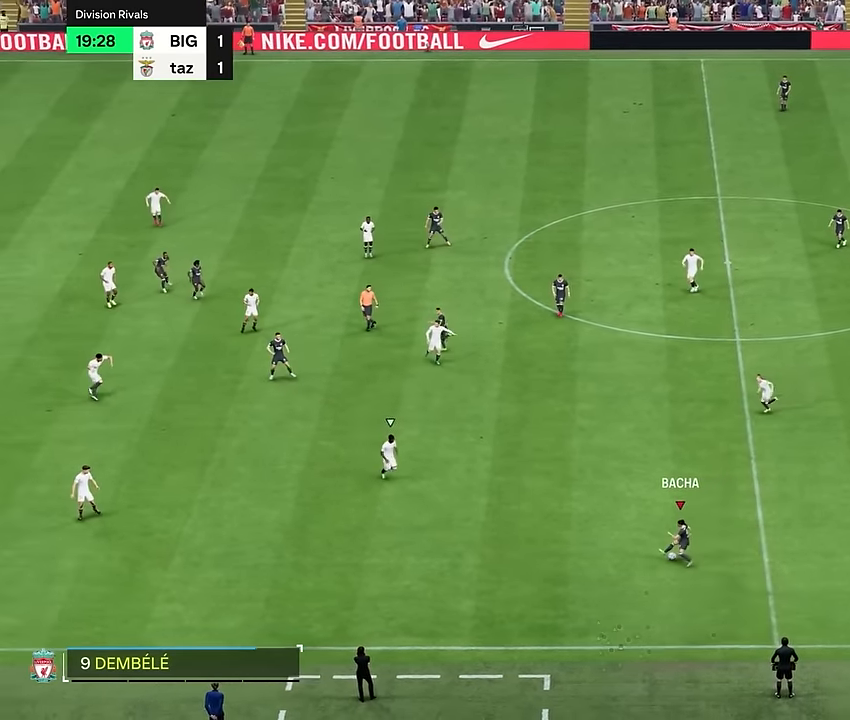
{"buttons": [], "left_stick": "down-left", "right_stick": "center", "events": [[100, "left_stick", "down-left"]]}
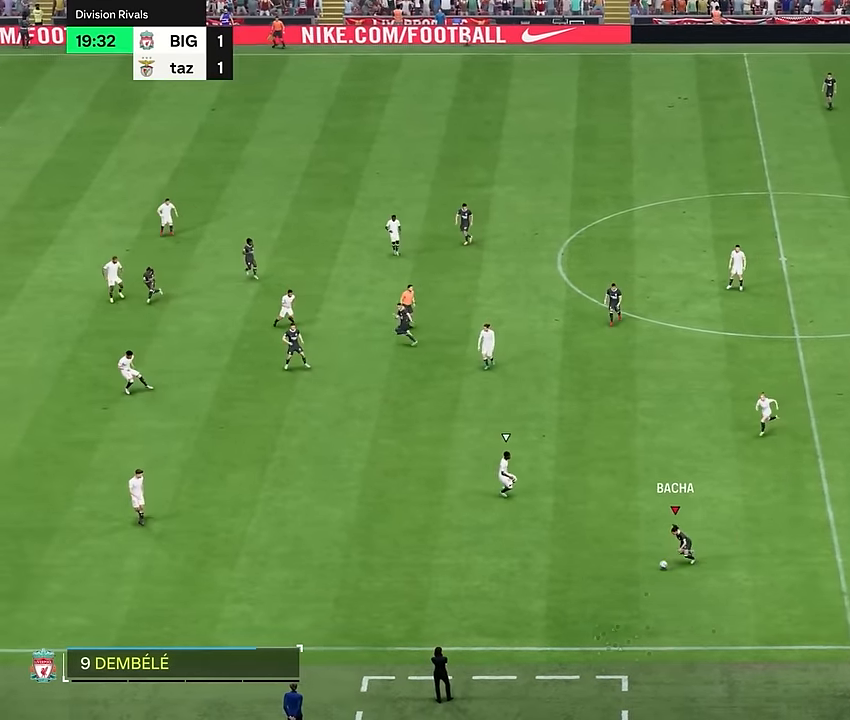
{"buttons": [], "left_stick": "right", "right_stick": "center", "events": [[451, "left_stick", "right"]]}
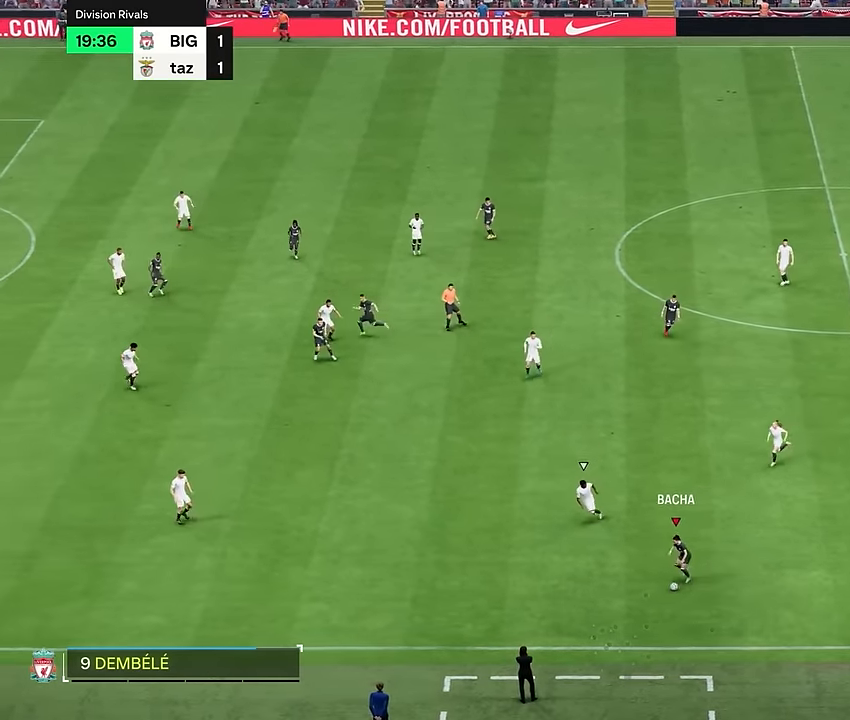
{"buttons": [], "left_stick": "right", "right_stick": "center", "events": []}
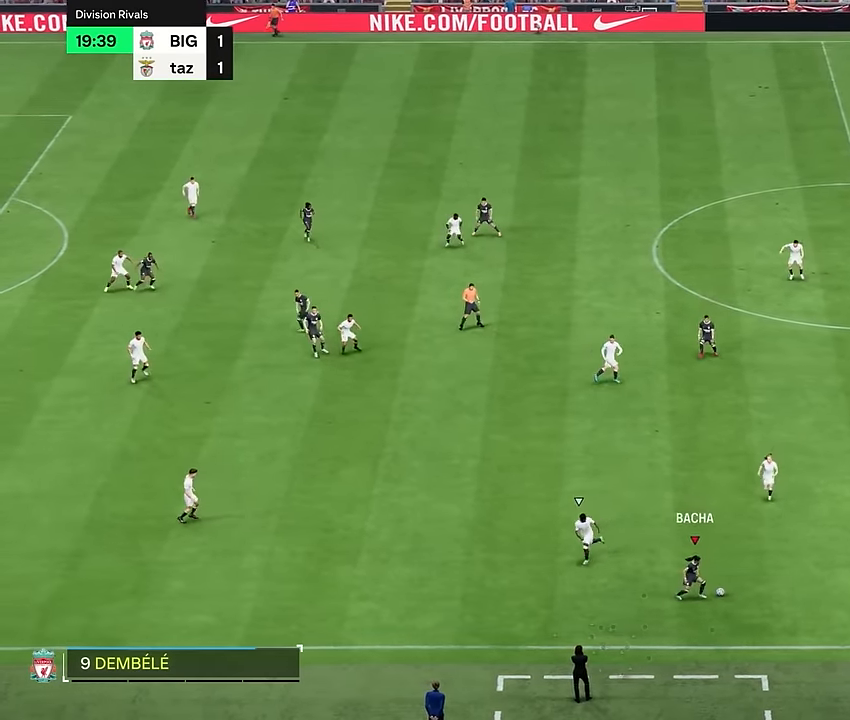
{"buttons": [], "left_stick": "down-left", "right_stick": "center", "events": [[351, "left_stick", "down-left"]]}
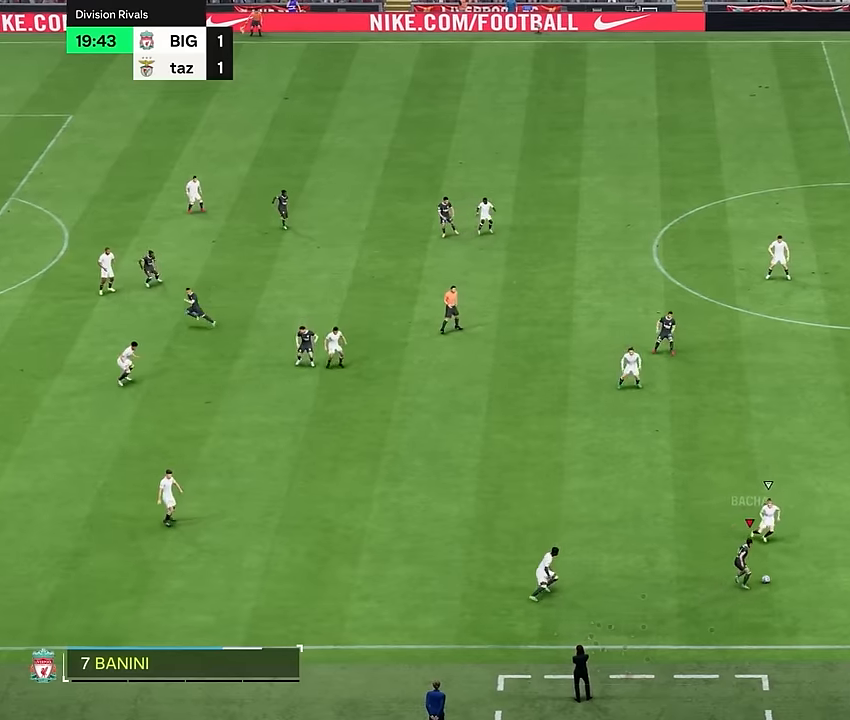
{"buttons": [], "left_stick": "down-left", "right_stick": "center", "events": []}
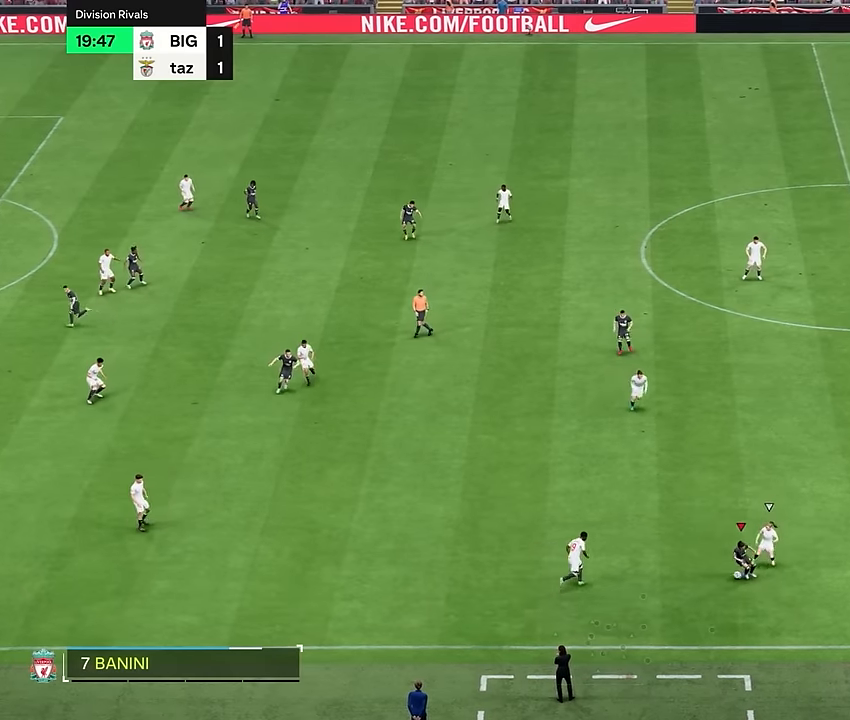
{"buttons": [], "left_stick": "down", "right_stick": "center", "events": [[34, "left_stick", "up"], [167, "left_stick", "left"], [401, "left_stick", "down"]]}
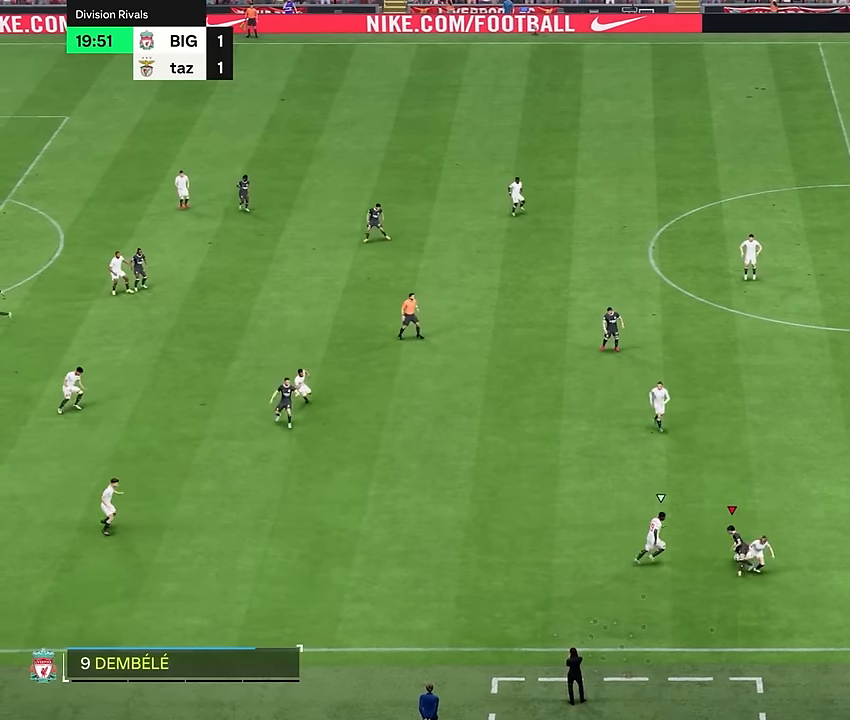
{"buttons": [], "left_stick": "down", "right_stick": "center", "events": []}
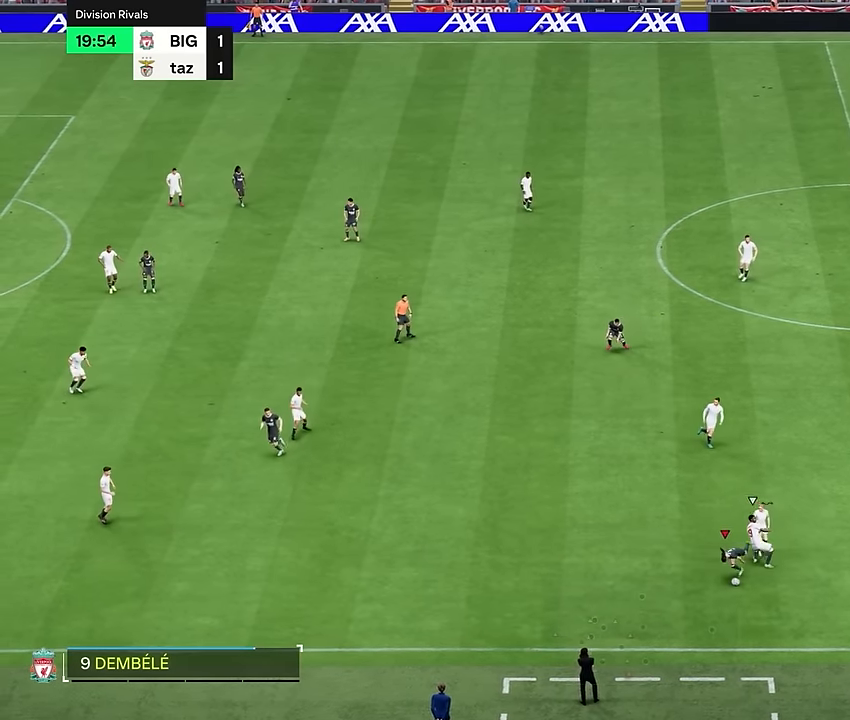
{"buttons": [], "left_stick": "down-left", "right_stick": "center", "events": [[134, "left_stick", "down-left"]]}
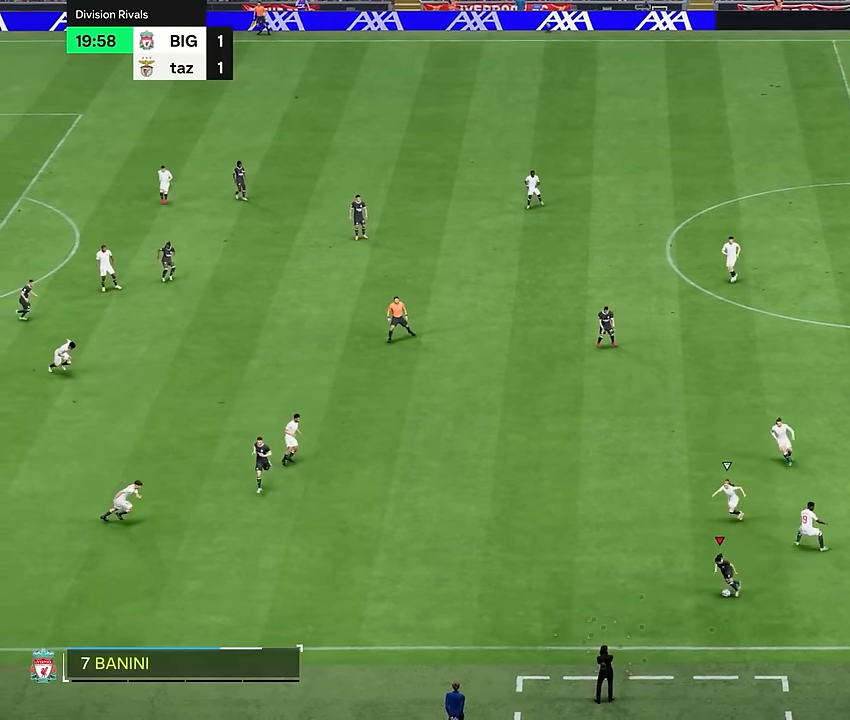
{"buttons": ["R2"], "left_stick": "down-left", "right_stick": "center", "events": [[467, "R2", "down"]]}
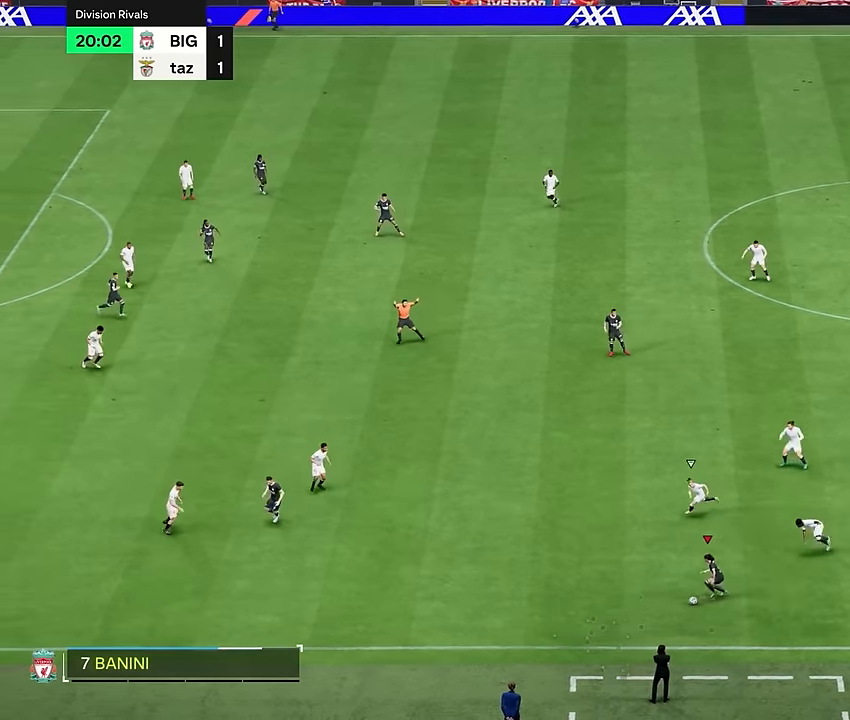
{"buttons": ["R2"], "left_stick": "down-left", "right_stick": "center", "events": []}
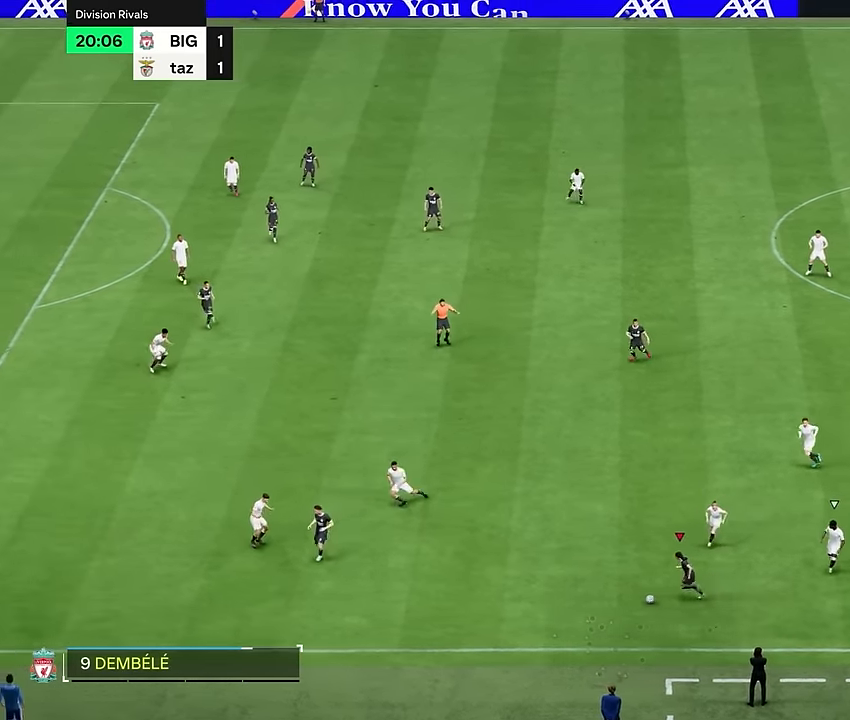
{"buttons": ["R2"], "left_stick": "down", "right_stick": "center", "events": [[116, "R2", "up"], [116, "left_stick", "down"], [316, "R2", "down"]]}
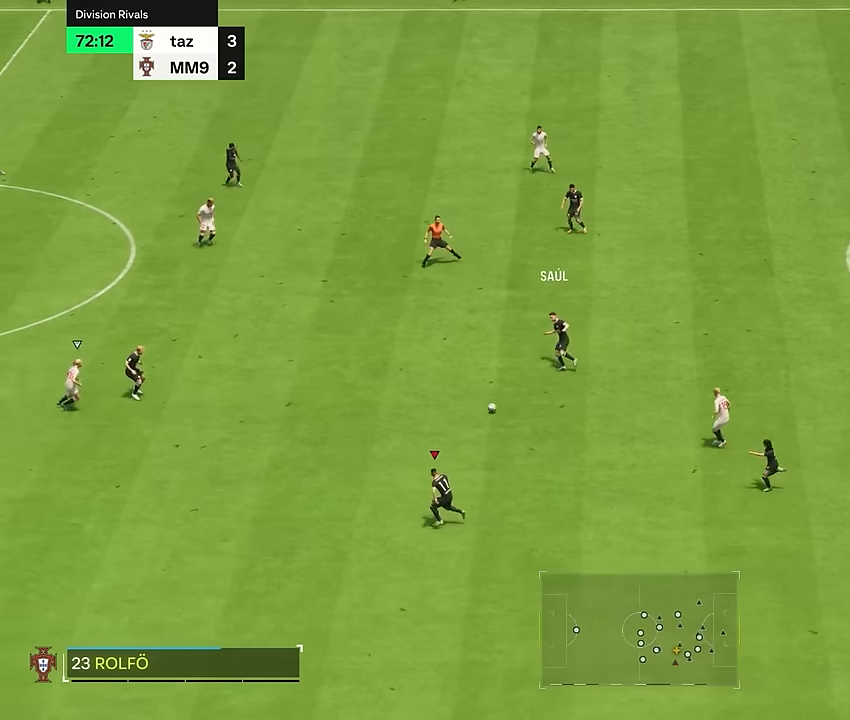
{"buttons": [], "left_stick": "down-left", "right_stick": "center", "events": [[150, "left_stick", "down-left"], [283, "left_stick", "left"], [367, "R2", "up"], [484, "left_stick", "down-left"]]}
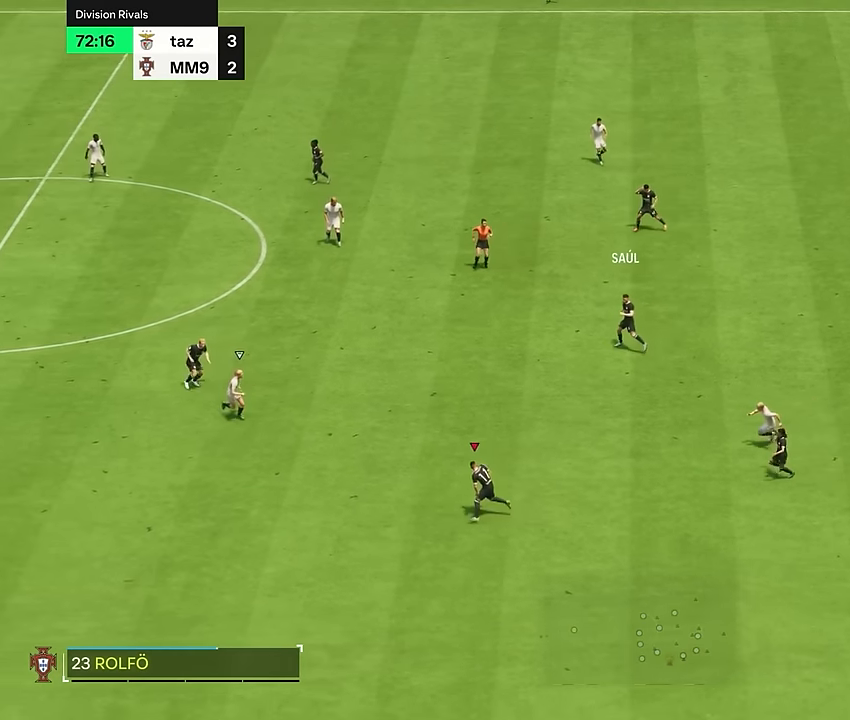
{"buttons": [], "left_stick": "down-left", "right_stick": "center", "events": [[301, "right_stick", "down-left"], [434, "right_stick", "center"]]}
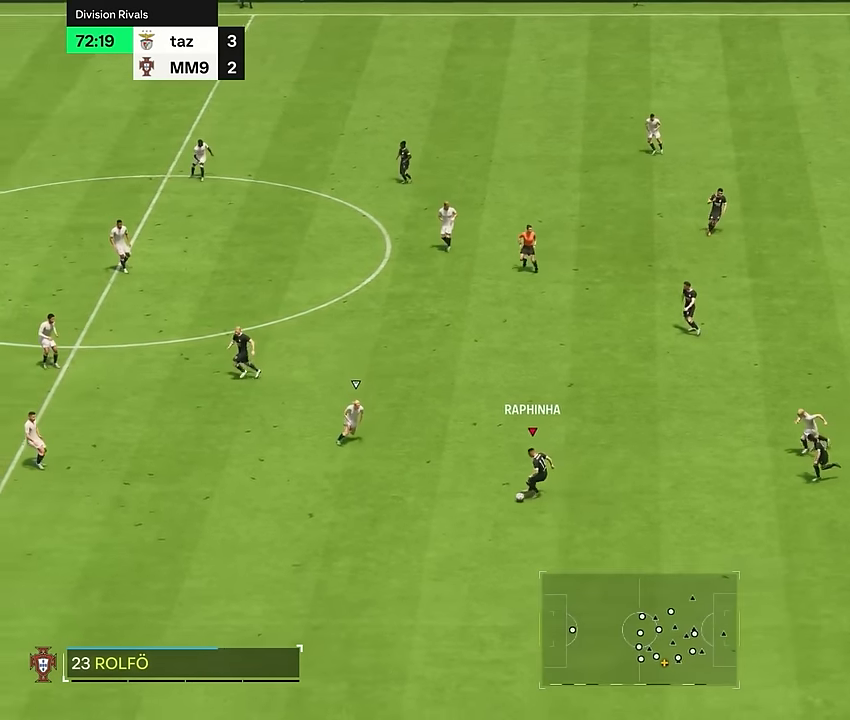
{"buttons": [], "left_stick": "down", "right_stick": "center", "events": [[100, "left_stick", "down"]]}
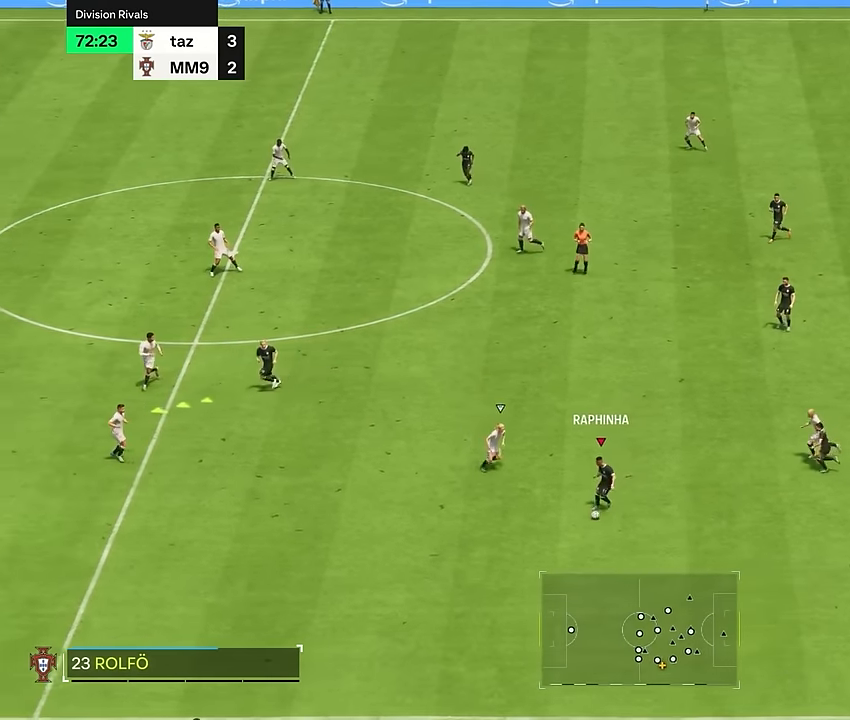
{"buttons": [], "left_stick": "down", "right_stick": "center", "events": []}
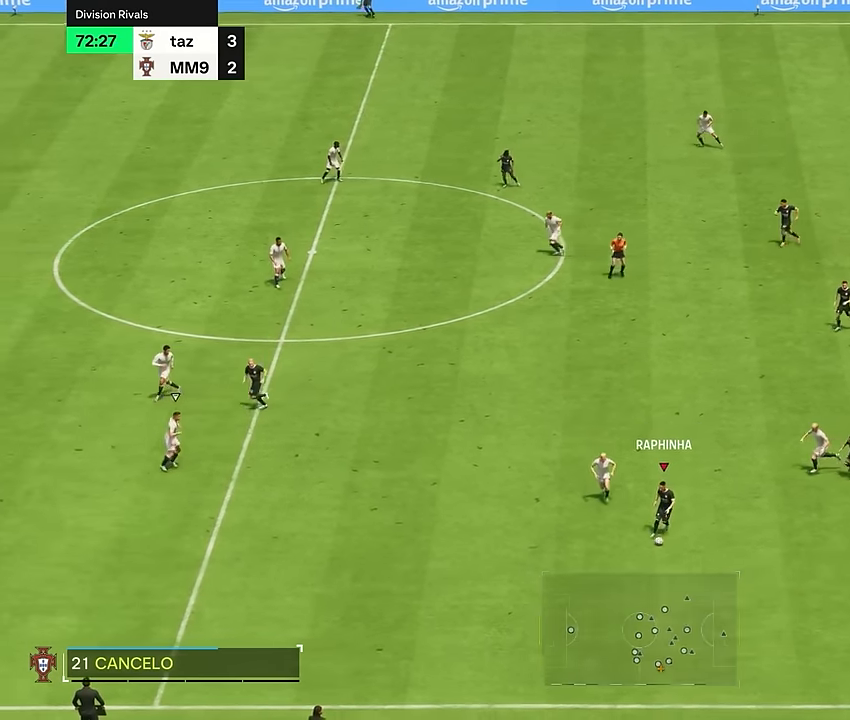
{"buttons": [], "left_stick": "down-right", "right_stick": "center", "events": [[184, "left_stick", "down-right"]]}